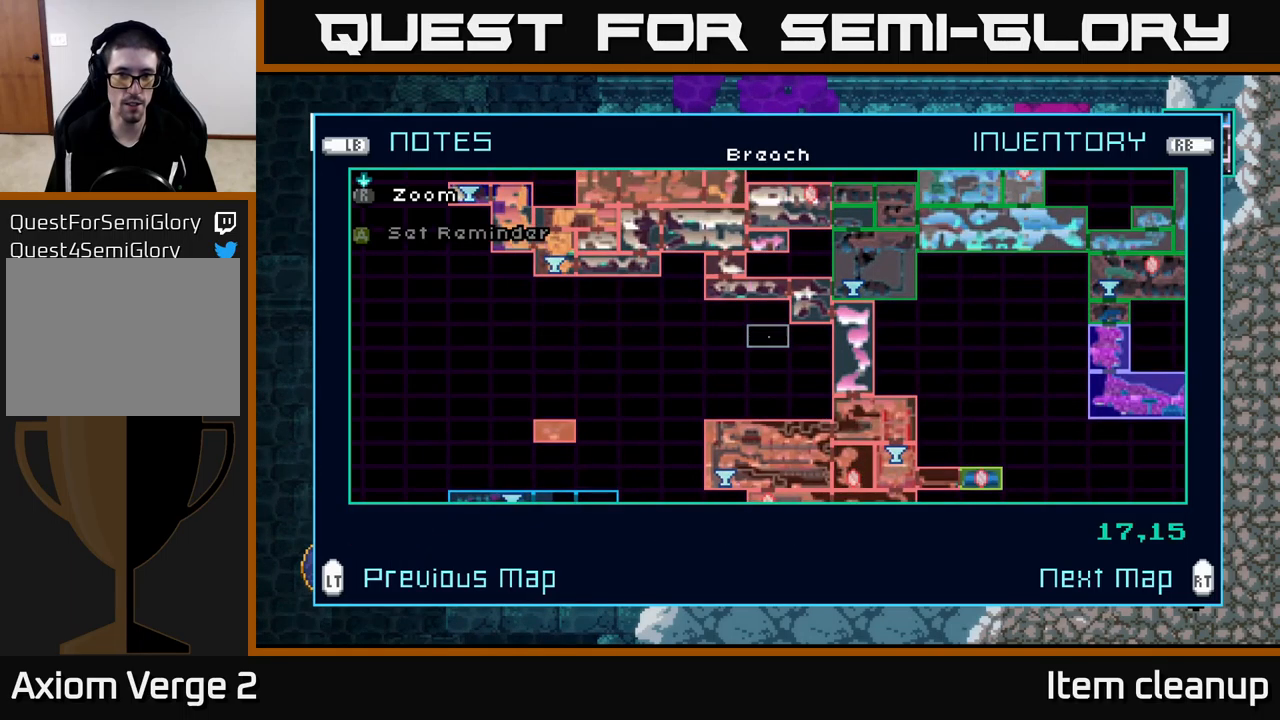
Gameplay with a controller (Xbox layout); each line is a JSON object with the inputs held at the frame after it. "events" lists button and stick changes between this image and that frame as [ms after this image, input, new state], when the widget could be followed in between.
{"buttons": [], "left_stick": "center", "right_stick": "center", "events": [[67, "DPAD_UP", "up"], [133, "DPAD_UP", "down"], [233, "DPAD_UP", "up"], [300, "DPAD_UP", "down"], [367, "DPAD_UP", "up"]]}
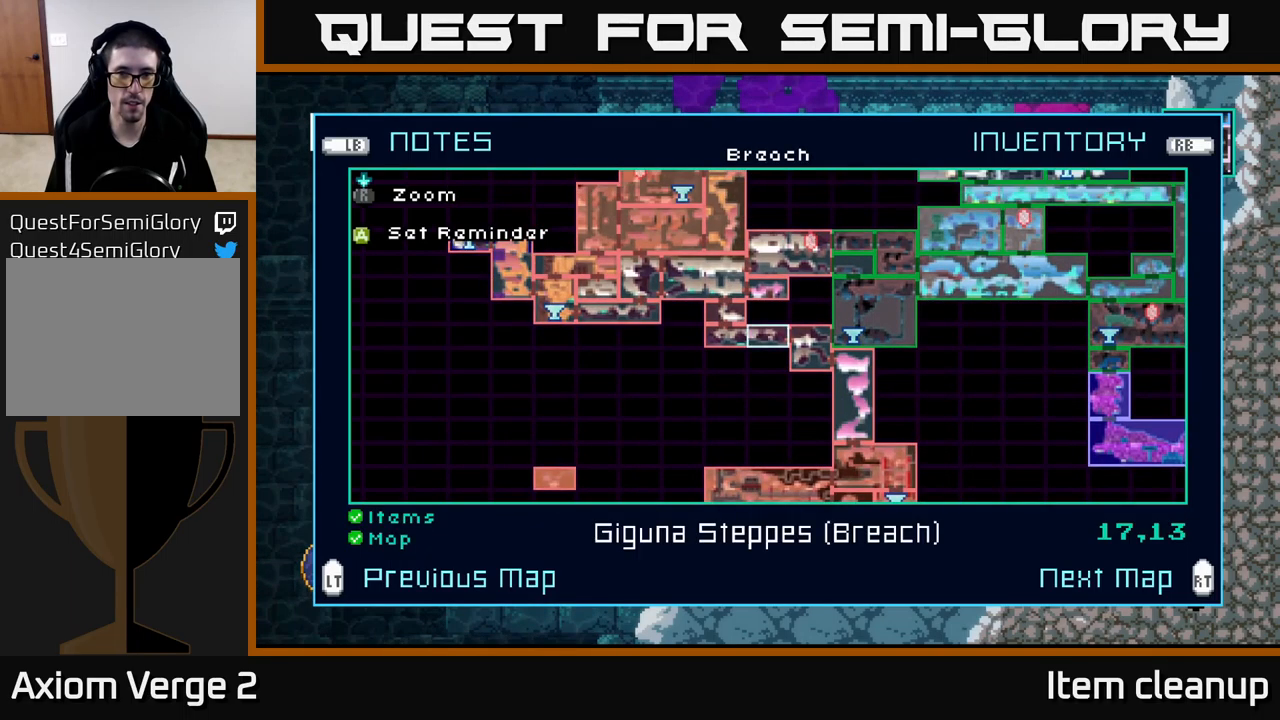
{"buttons": [], "left_stick": "center", "right_stick": "center", "events": [[150, "DPAD_DOWN", "down"], [233, "DPAD_DOWN", "up"], [300, "DPAD_DOWN", "down"], [367, "DPAD_DOWN", "up"], [433, "DPAD_DOWN", "down"], [500, "DPAD_DOWN", "up"]]}
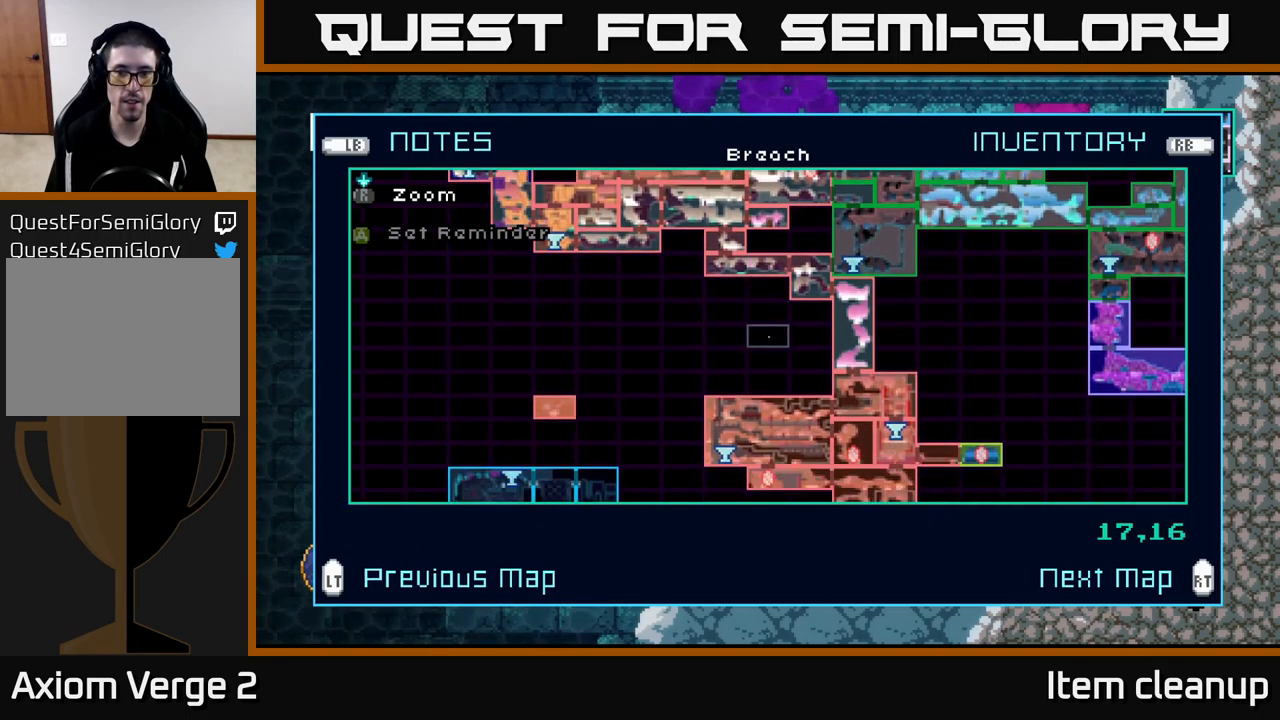
{"buttons": [], "left_stick": "center", "right_stick": "center", "events": [[83, "DPAD_DOWN", "down"], [150, "DPAD_DOWN", "up"], [233, "DPAD_DOWN", "down"], [283, "DPAD_DOWN", "up"], [367, "DPAD_DOWN", "down"], [433, "DPAD_DOWN", "up"]]}
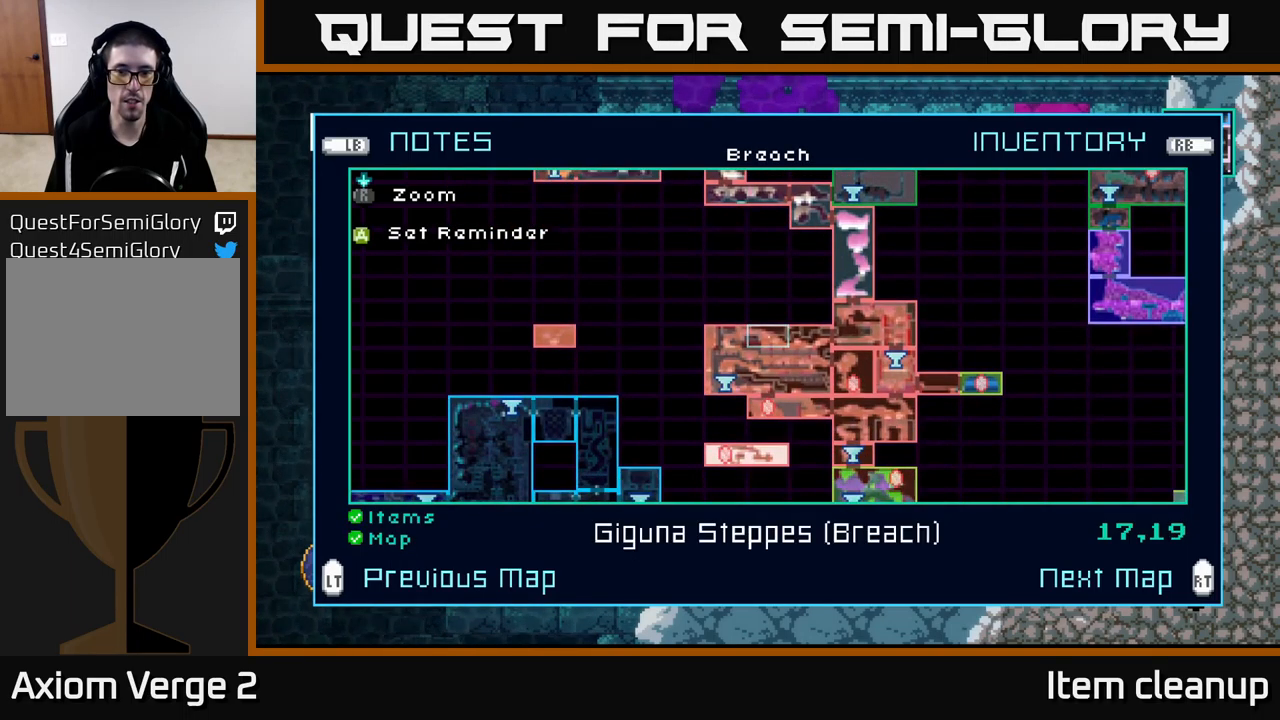
{"buttons": ["DPAD_DOWN"], "left_stick": "center", "right_stick": "center", "events": [[50, "DPAD_DOWN", "down"], [117, "DPAD_DOWN", "up"], [333, "DPAD_DOWN", "down"], [417, "DPAD_DOWN", "up"], [483, "DPAD_DOWN", "down"]]}
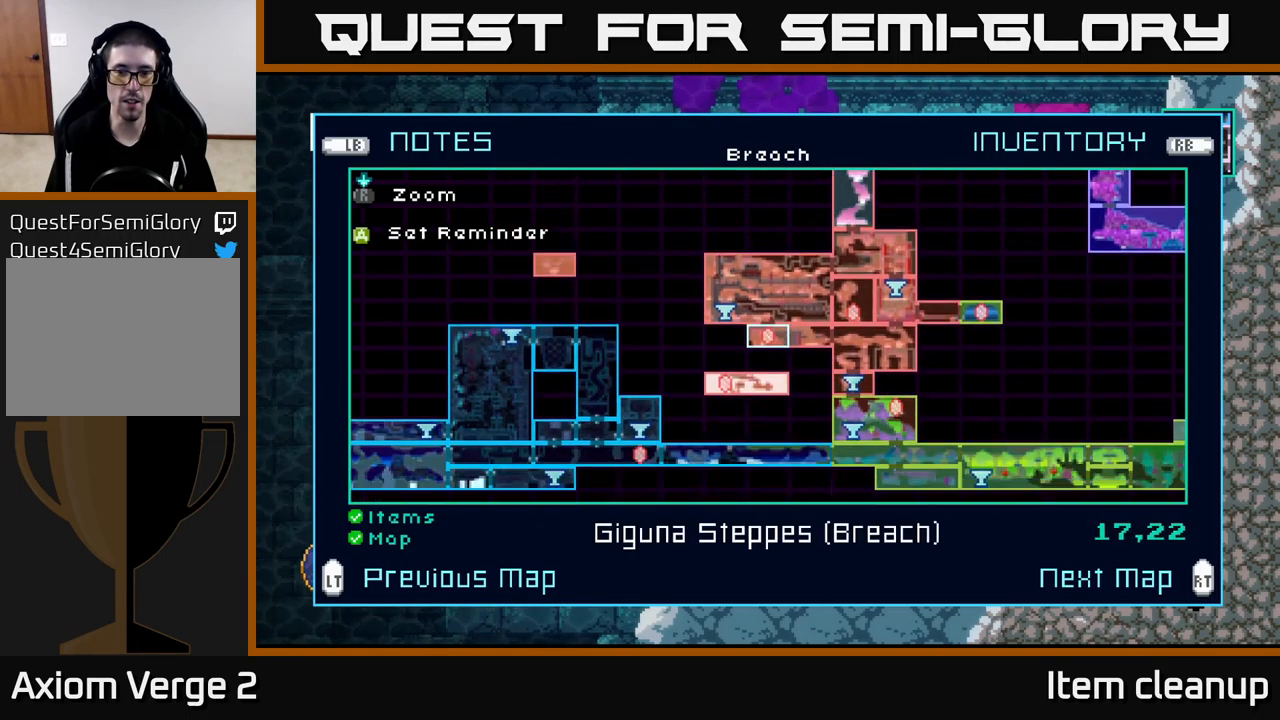
{"buttons": ["DPAD_DOWN"], "left_stick": "center", "right_stick": "center", "events": [[50, "DPAD_DOWN", "up"], [167, "DPAD_DOWN", "down"], [200, "DPAD_DOWN", "up"], [300, "DPAD_DOWN", "down"], [367, "DPAD_DOWN", "up"], [450, "DPAD_DOWN", "down"]]}
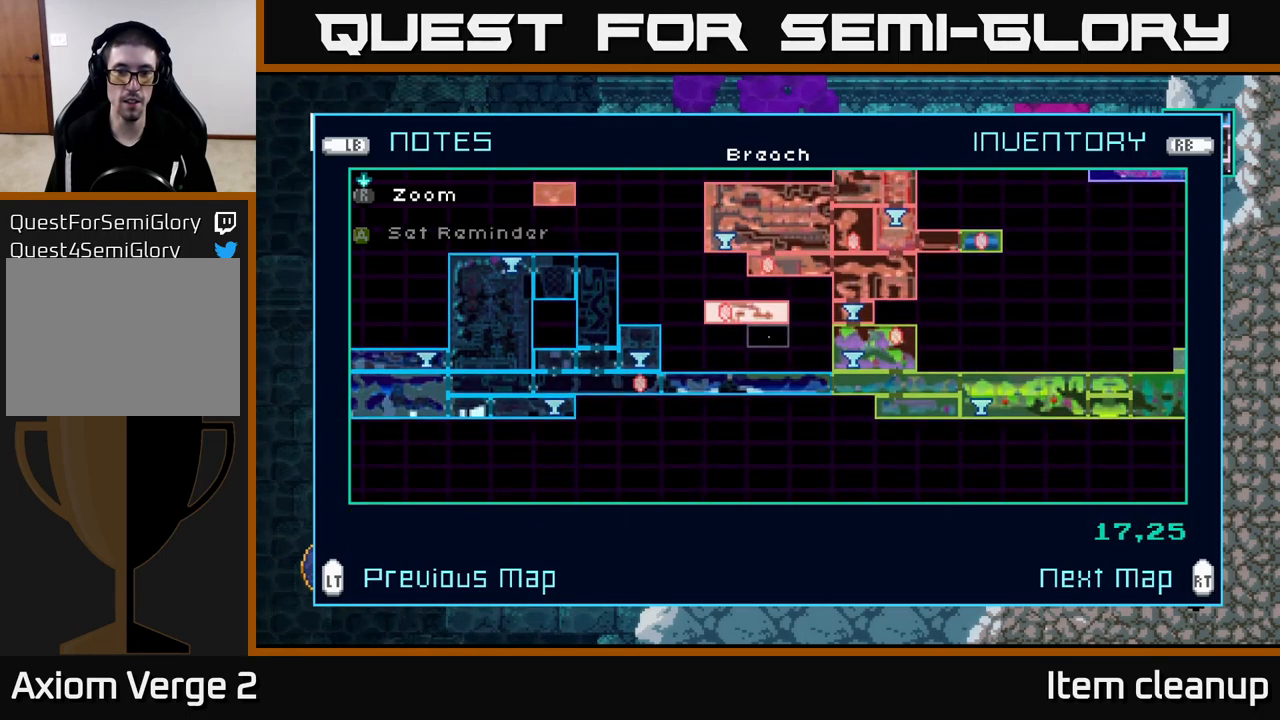
{"buttons": ["DPAD_RIGHT"], "left_stick": "center", "right_stick": "center", "events": [[17, "DPAD_DOWN", "up"], [133, "DPAD_RIGHT", "down"]]}
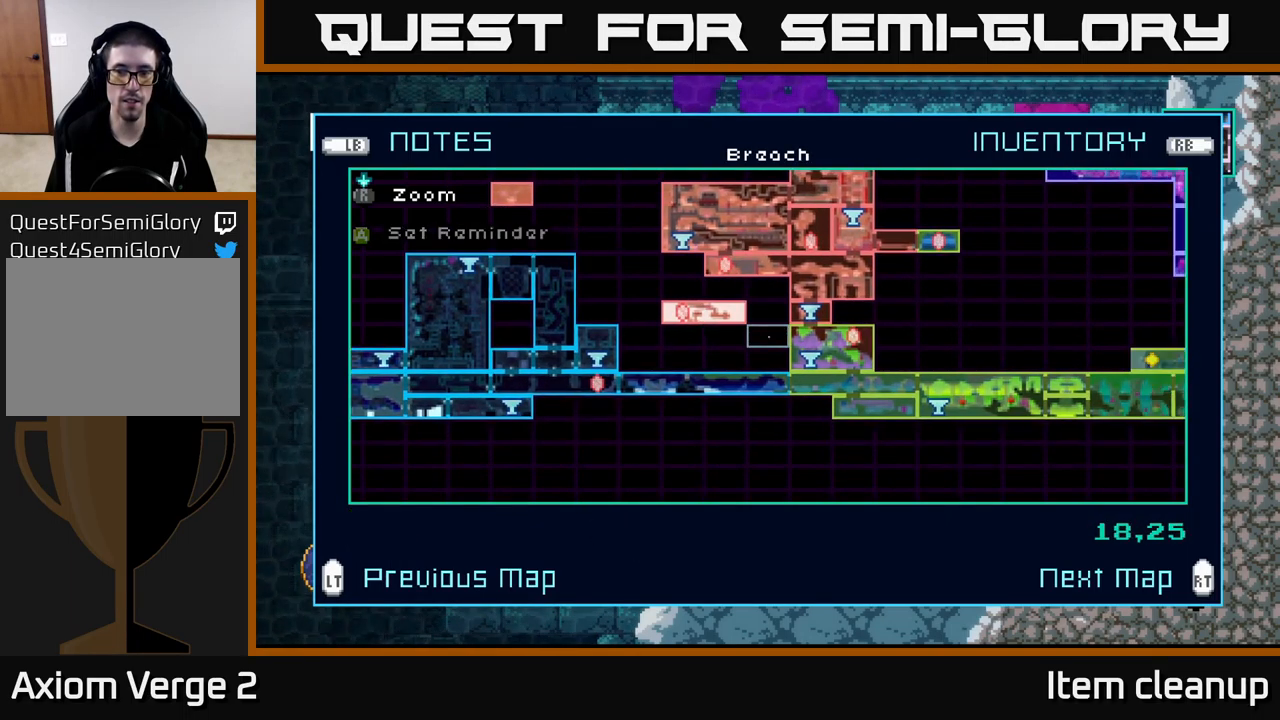
{"buttons": ["DPAD_RIGHT"], "left_stick": "center", "right_stick": "center", "events": []}
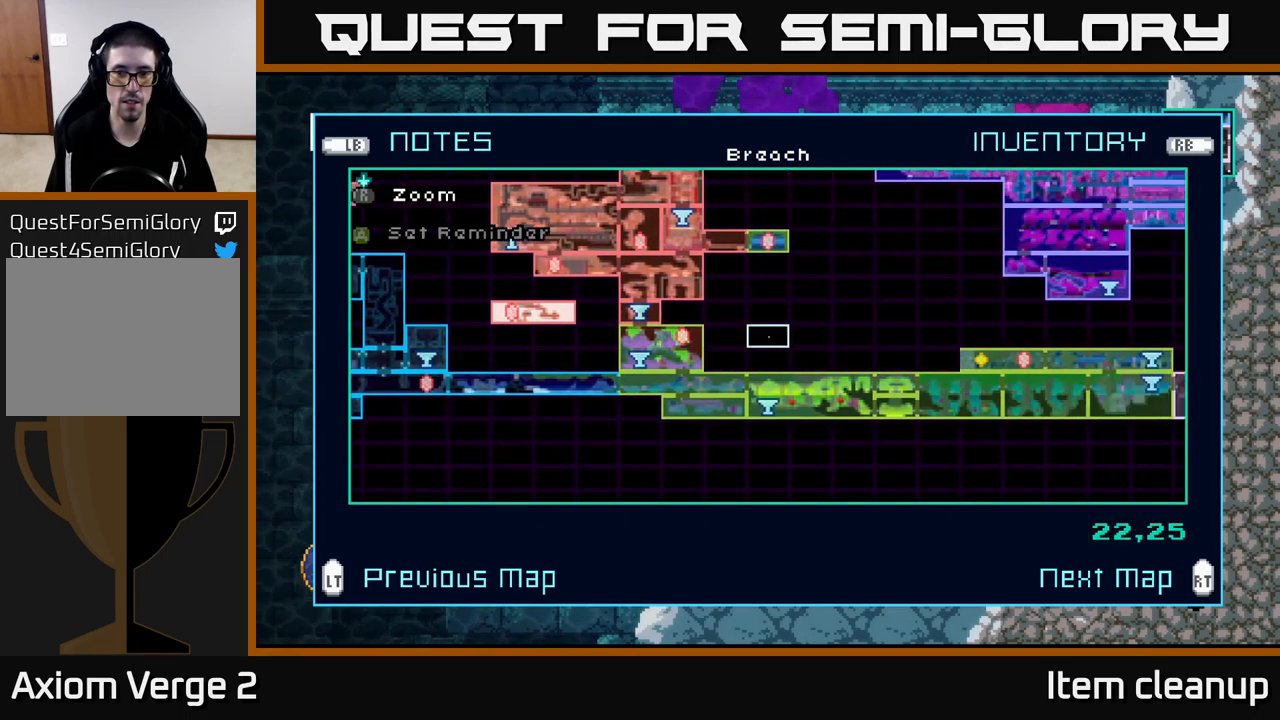
{"buttons": [], "left_stick": "center", "right_stick": "center", "events": [[467, "DPAD_RIGHT", "up"]]}
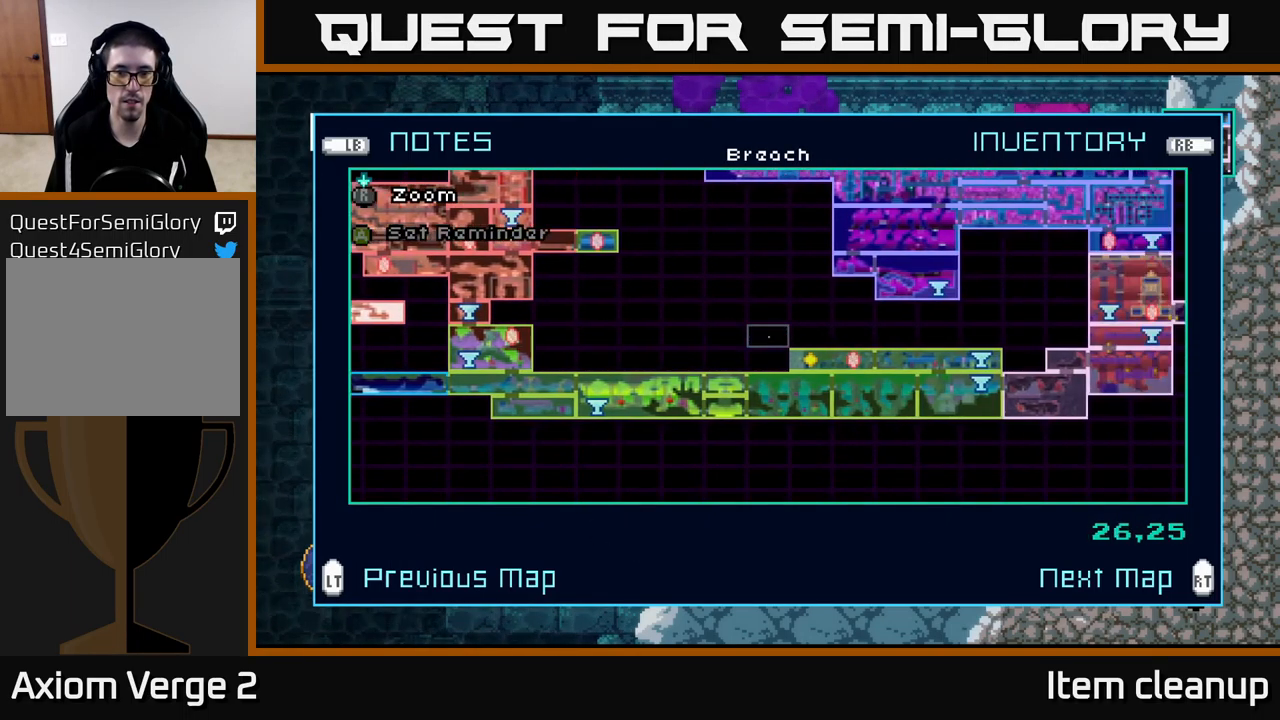
{"buttons": [], "left_stick": "center", "right_stick": "center", "events": [[150, "DPAD_DOWN", "down"], [250, "DPAD_DOWN", "up"], [334, "DPAD_RIGHT", "down"], [434, "DPAD_RIGHT", "up"]]}
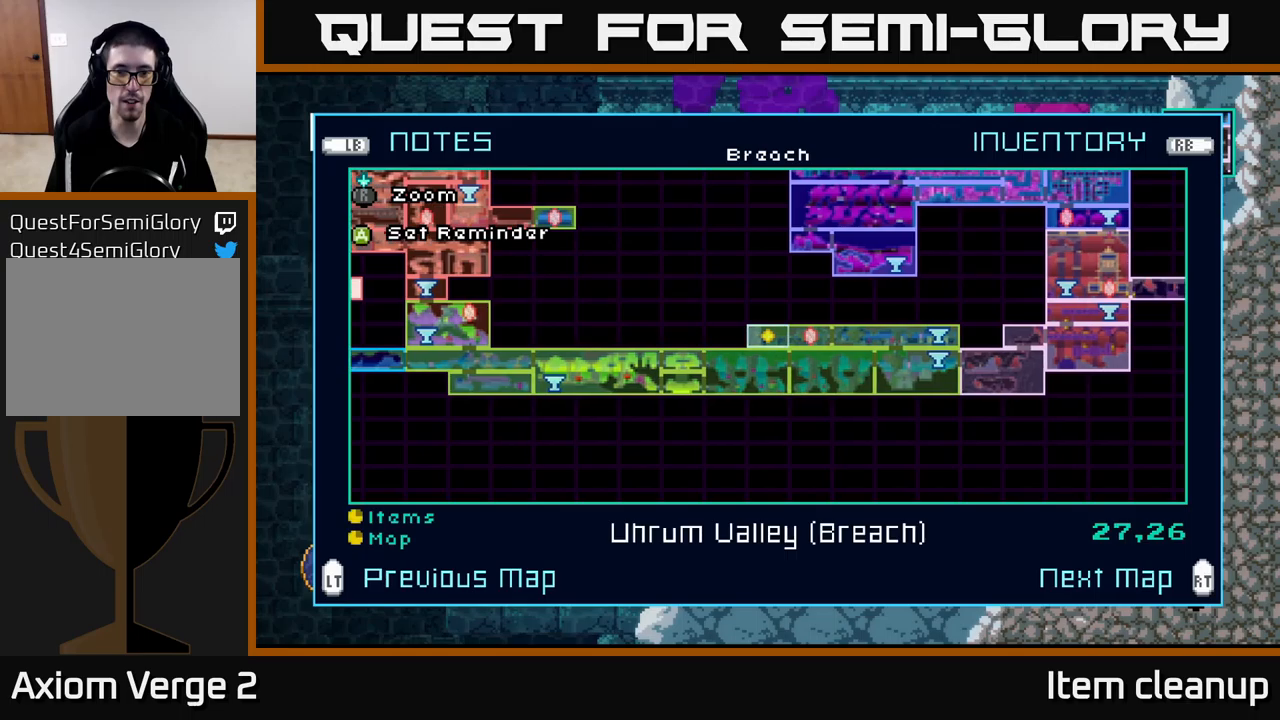
{"buttons": [], "left_stick": "center", "right_stick": "center", "events": []}
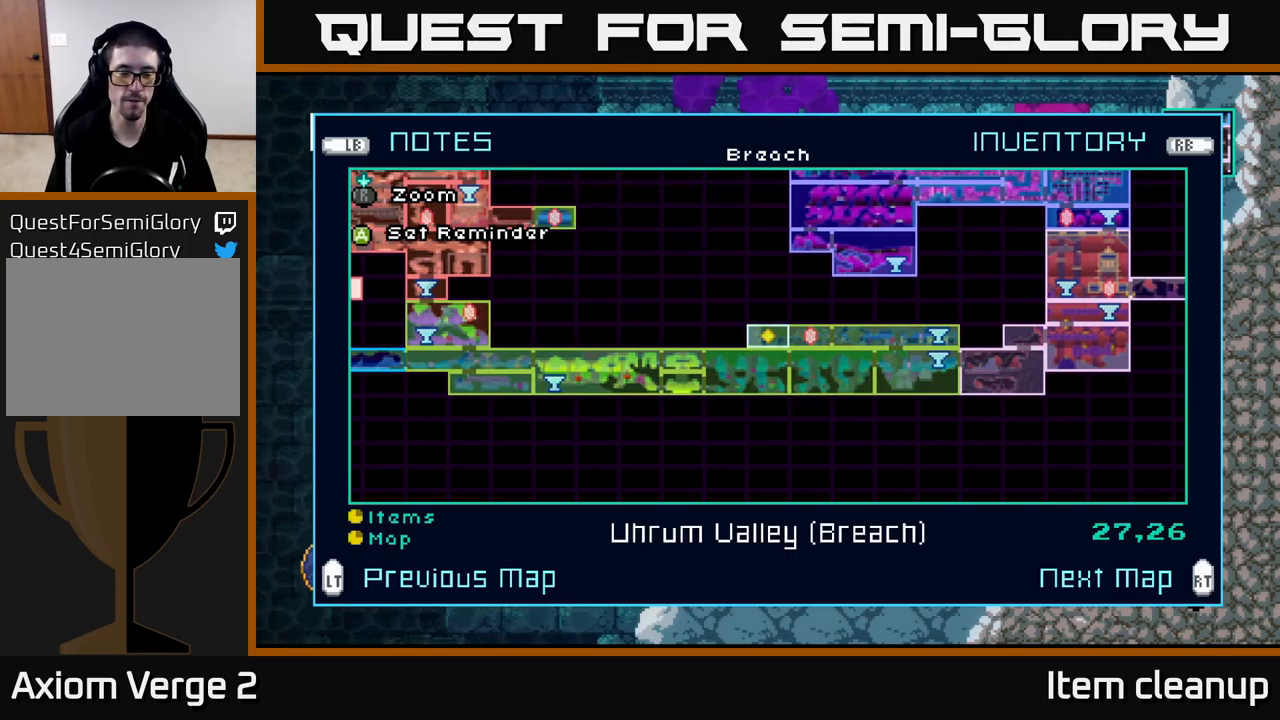
{"buttons": [], "left_stick": "center", "right_stick": "center", "events": []}
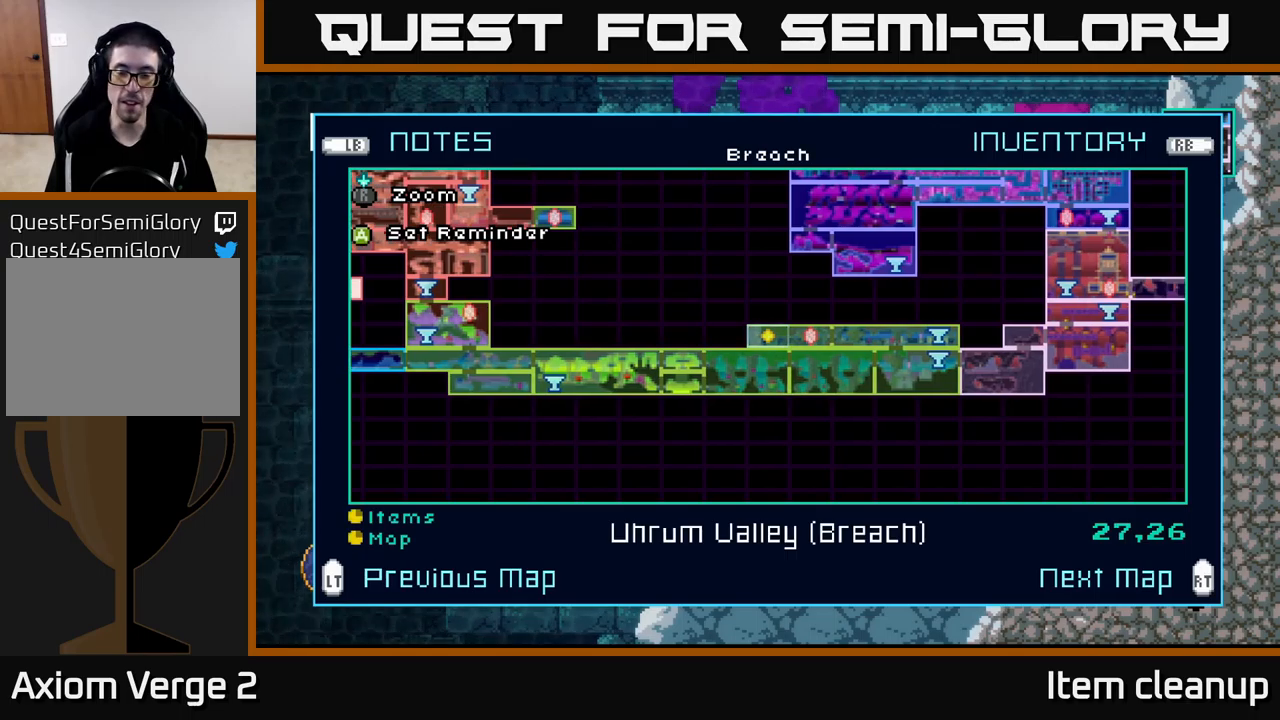
{"buttons": [], "left_stick": "center", "right_stick": "center", "events": [[334, "B", "down"], [434, "B", "up"]]}
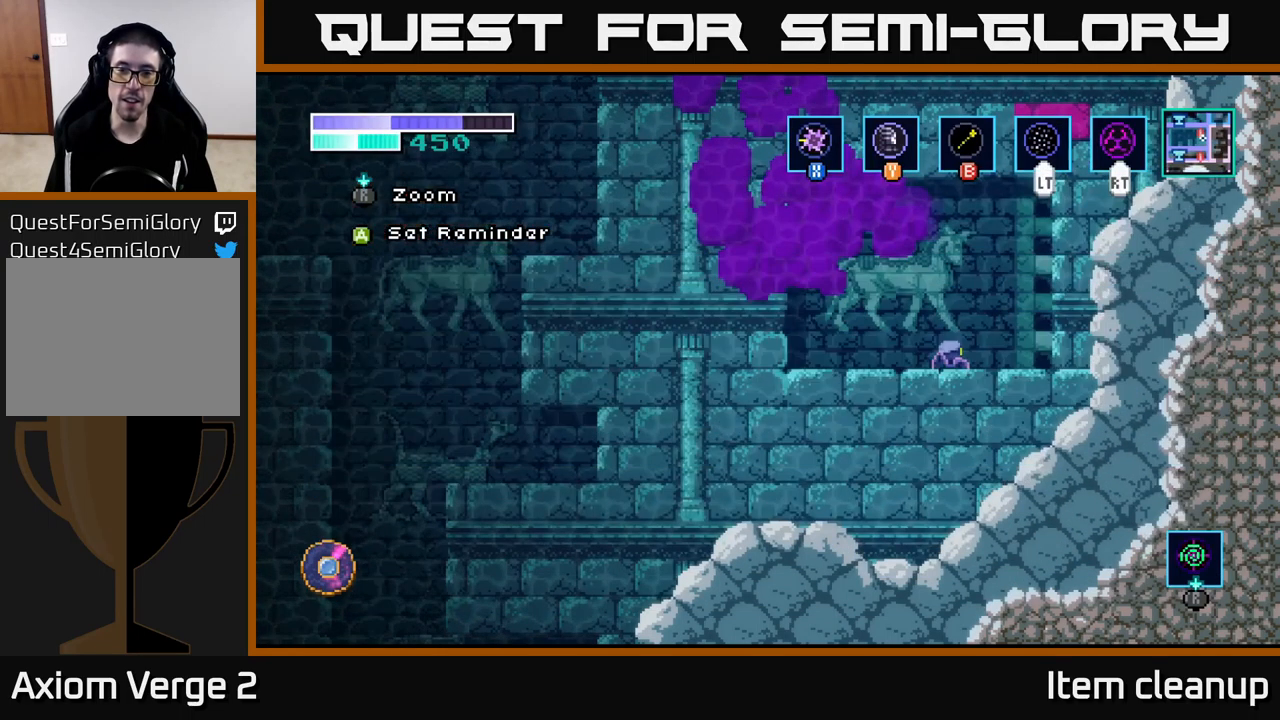
{"buttons": [], "left_stick": "left", "right_stick": "center", "events": [[484, "left_stick", "left"]]}
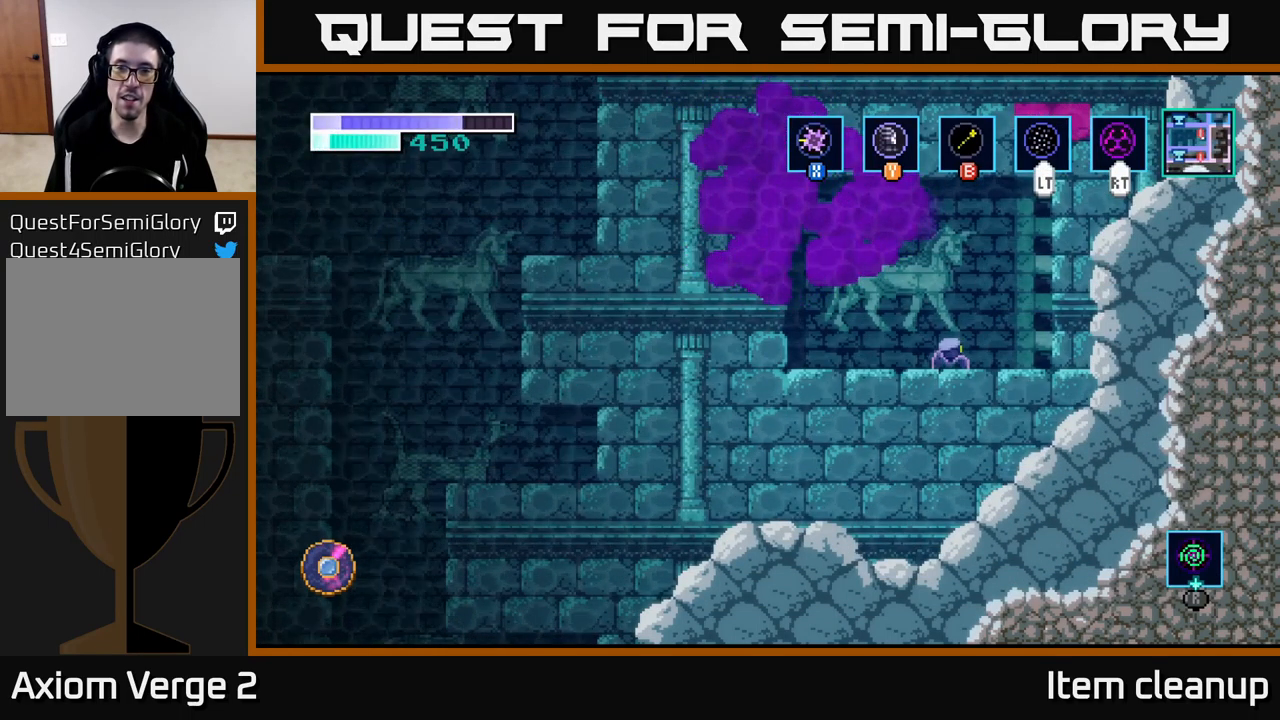
{"buttons": ["R1"], "left_stick": "center", "right_stick": "center", "events": [[167, "left_stick", "center"], [267, "left_stick", "right"], [334, "left_stick", "center"], [450, "R1", "down"]]}
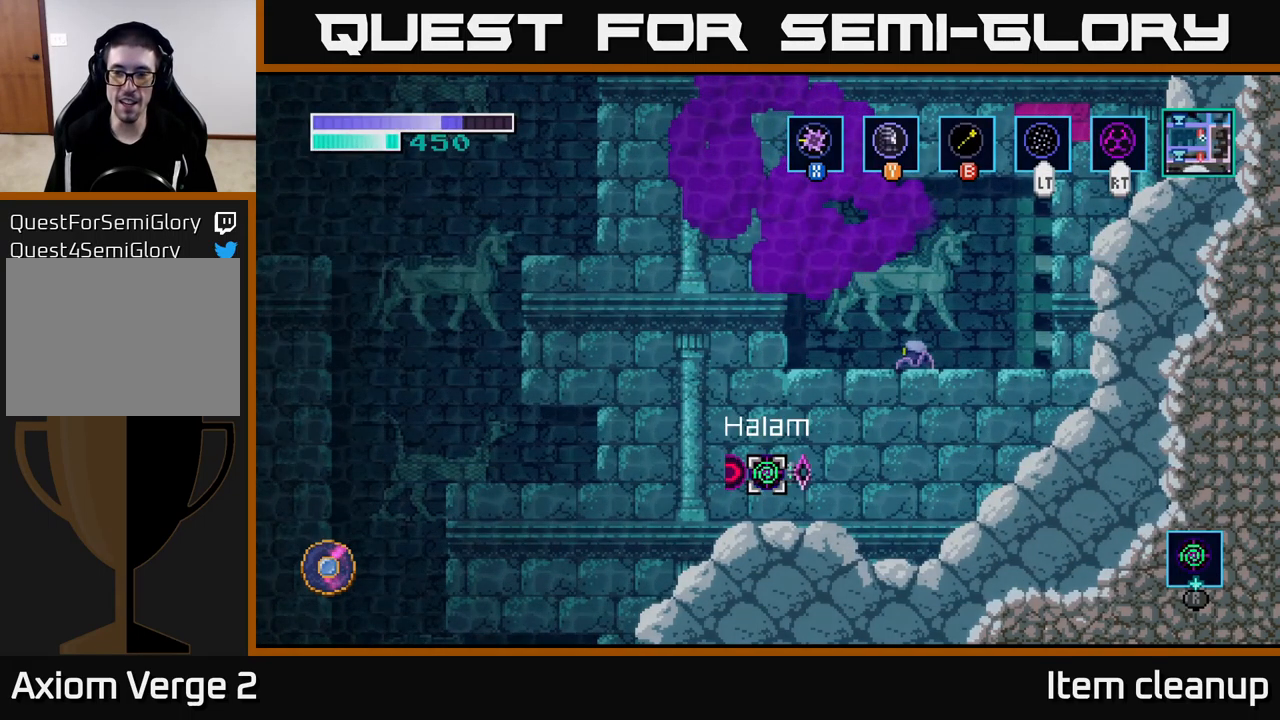
{"buttons": ["R1"], "left_stick": "center", "right_stick": "center", "events": [[317, "left_stick", "right"], [500, "left_stick", "center"]]}
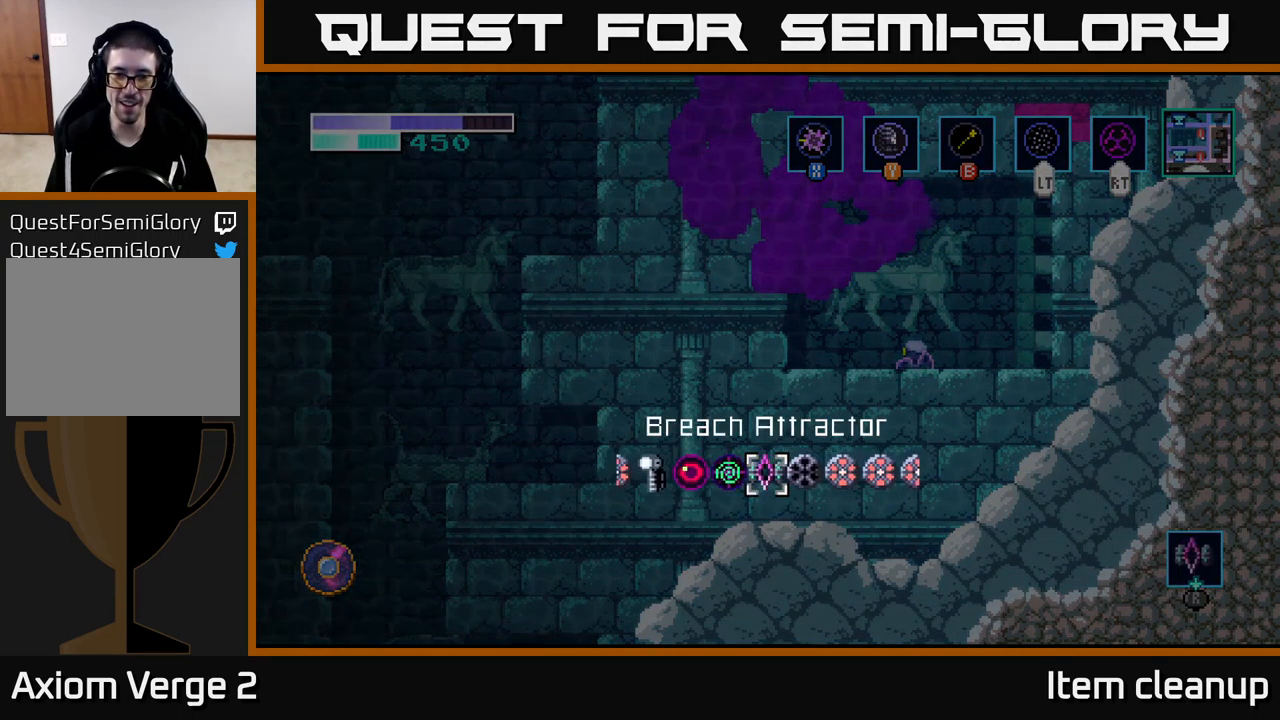
{"buttons": [], "left_stick": "center", "right_stick": "center", "events": [[67, "left_stick", "left"], [217, "left_stick", "center"], [317, "left_stick", "right"], [434, "R1", "up"], [450, "left_stick", "center"]]}
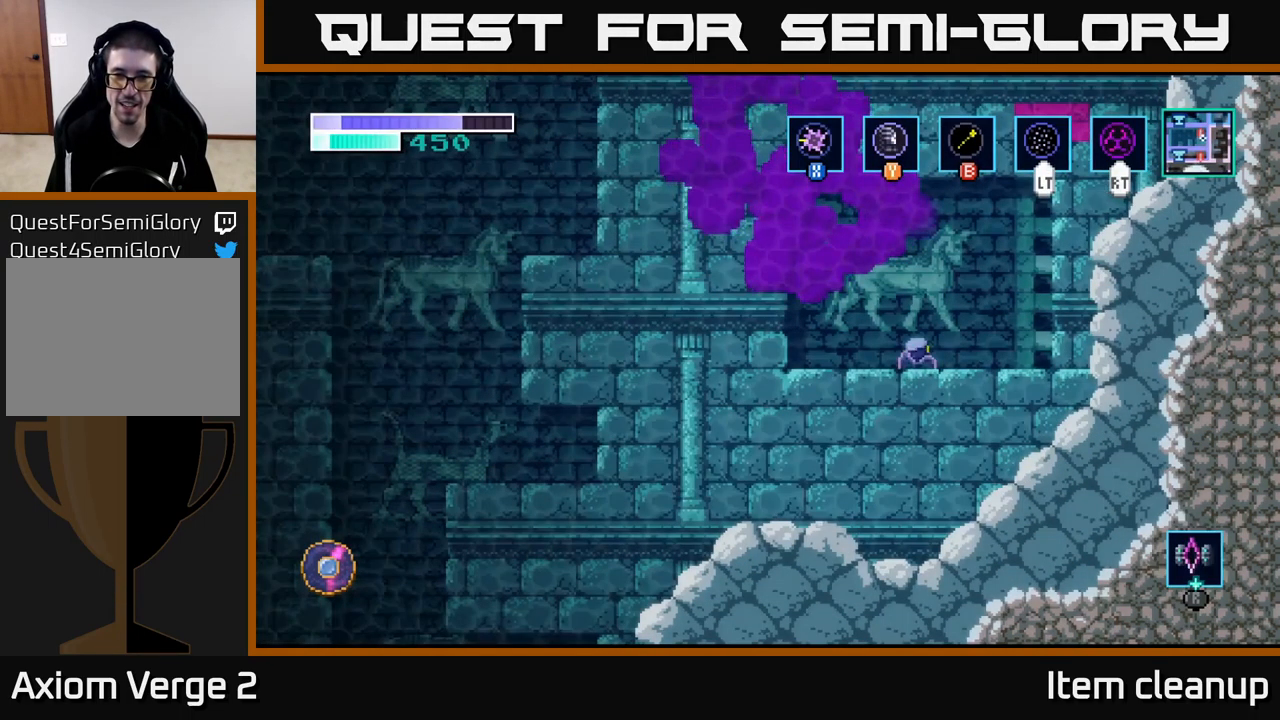
{"buttons": [], "left_stick": "center", "right_stick": "center", "events": []}
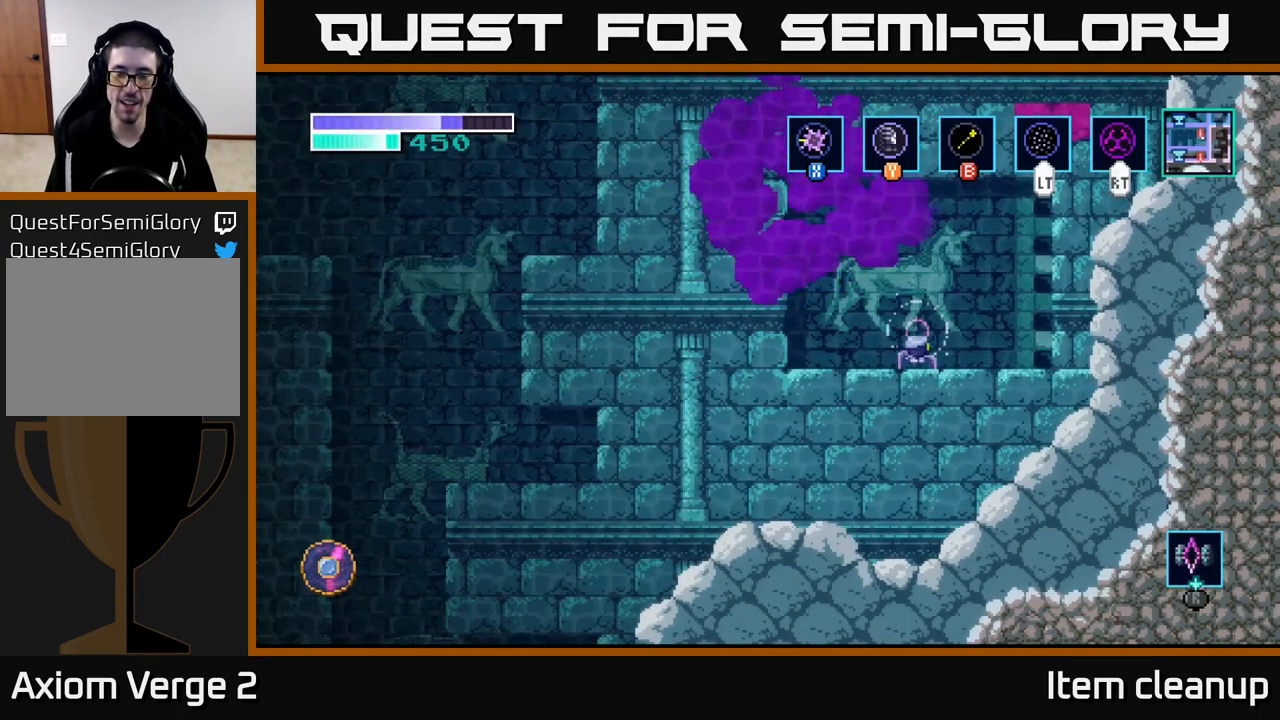
{"buttons": [], "left_stick": "center", "right_stick": "center", "events": []}
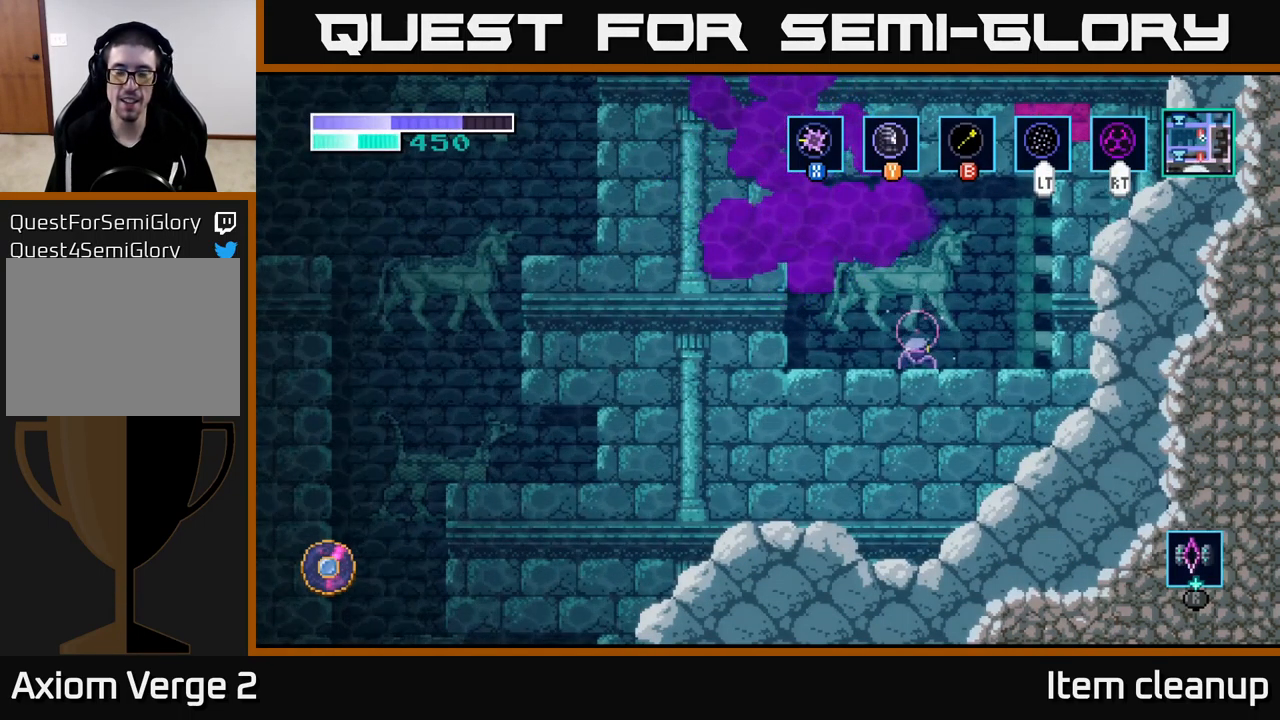
{"buttons": [], "left_stick": "center", "right_stick": "center", "events": []}
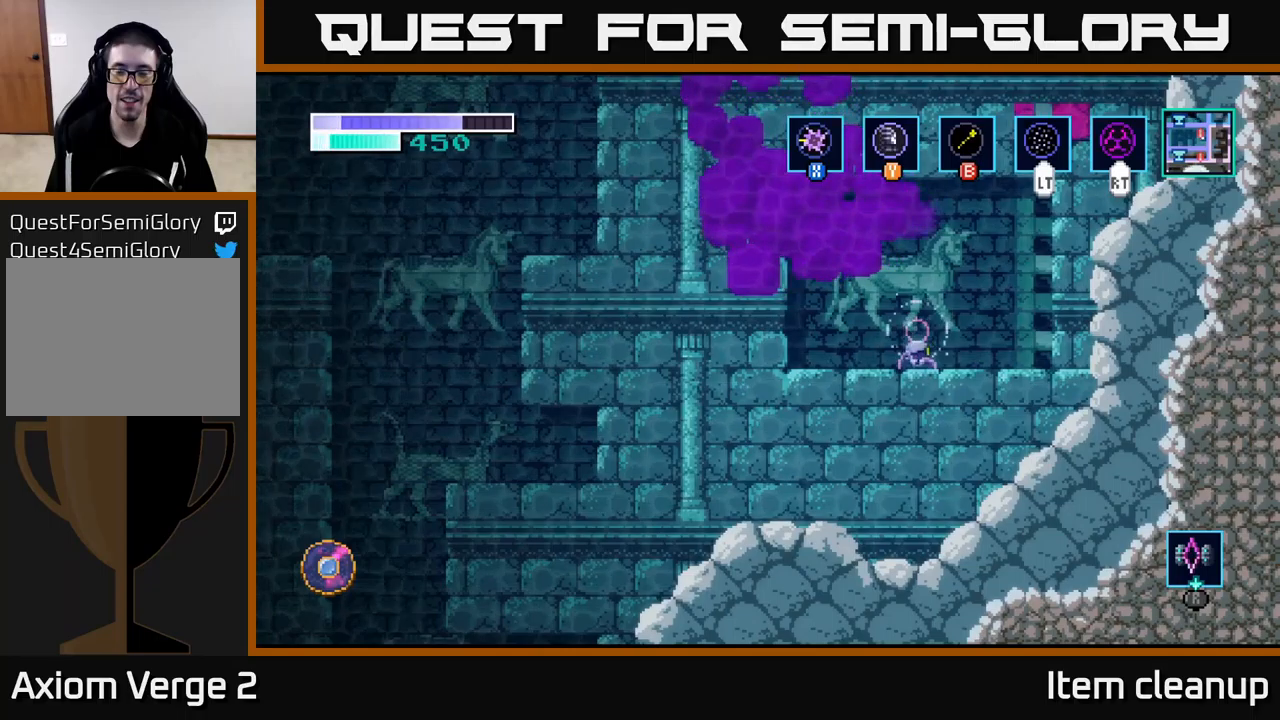
{"buttons": [], "left_stick": "center", "right_stick": "center", "events": [[350, "left_stick", "up"], [500, "left_stick", "center"]]}
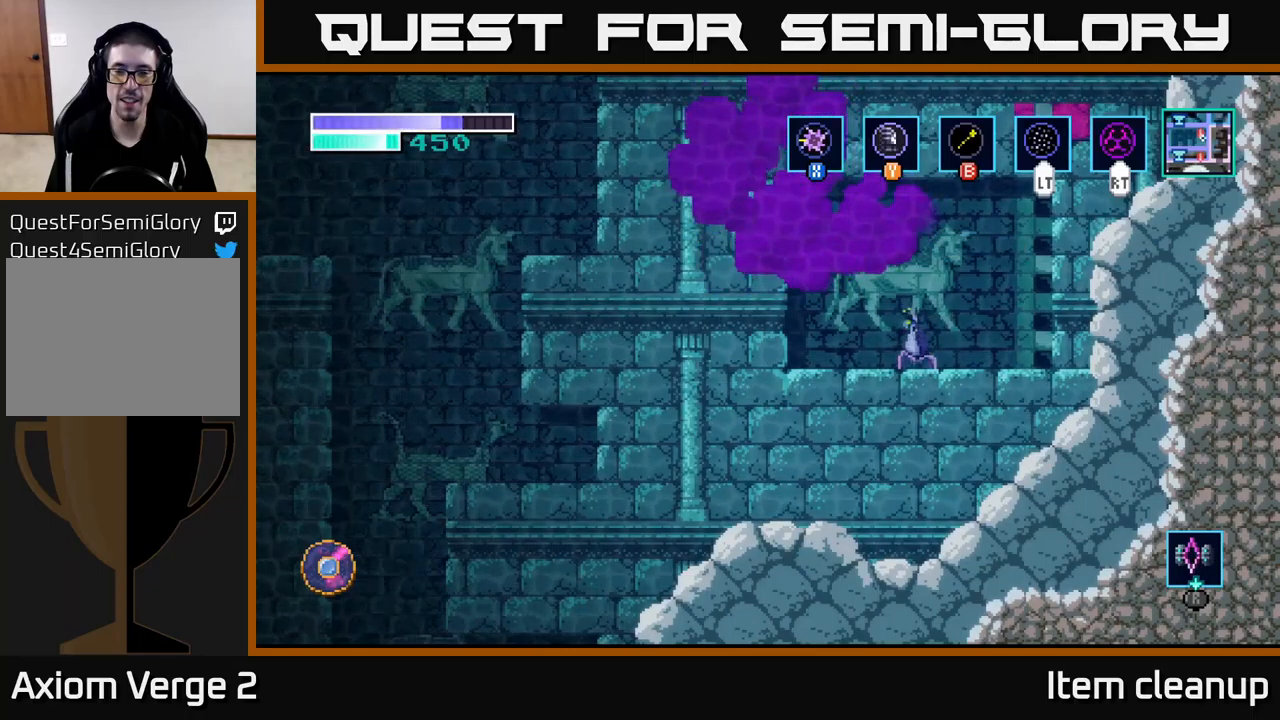
{"buttons": [], "left_stick": "center", "right_stick": "center", "events": []}
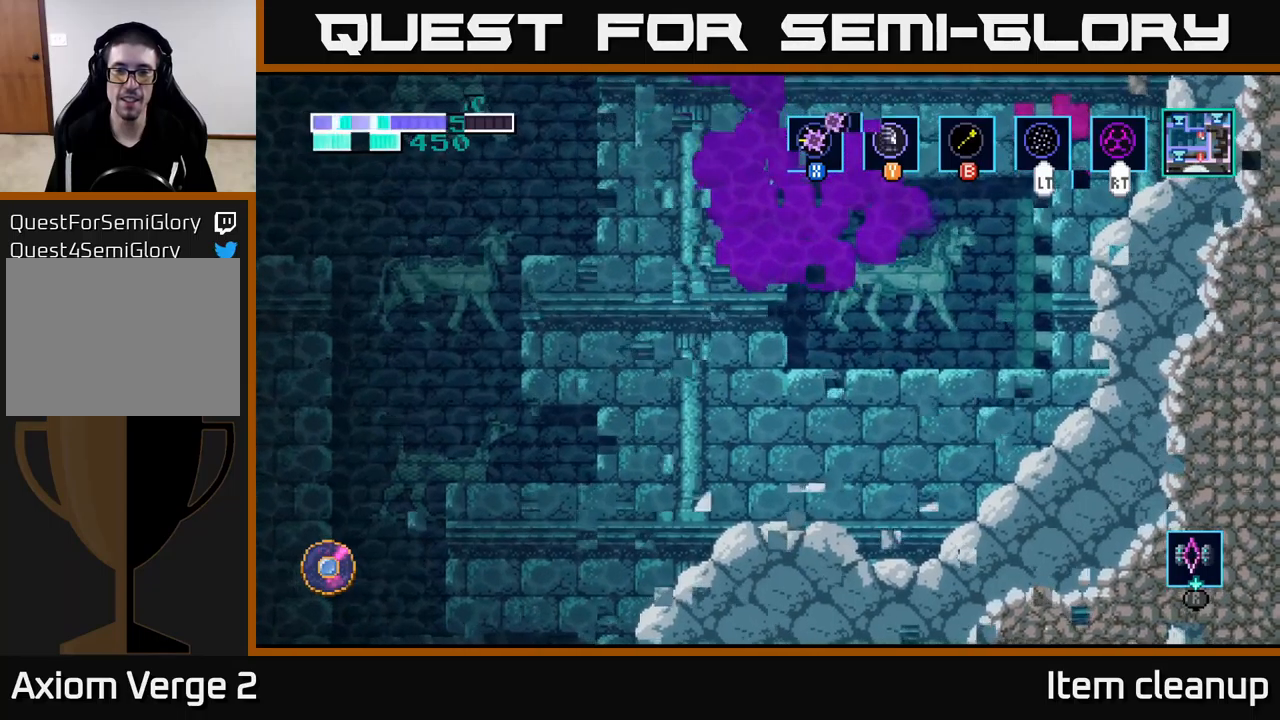
{"buttons": [], "left_stick": "center", "right_stick": "center", "events": []}
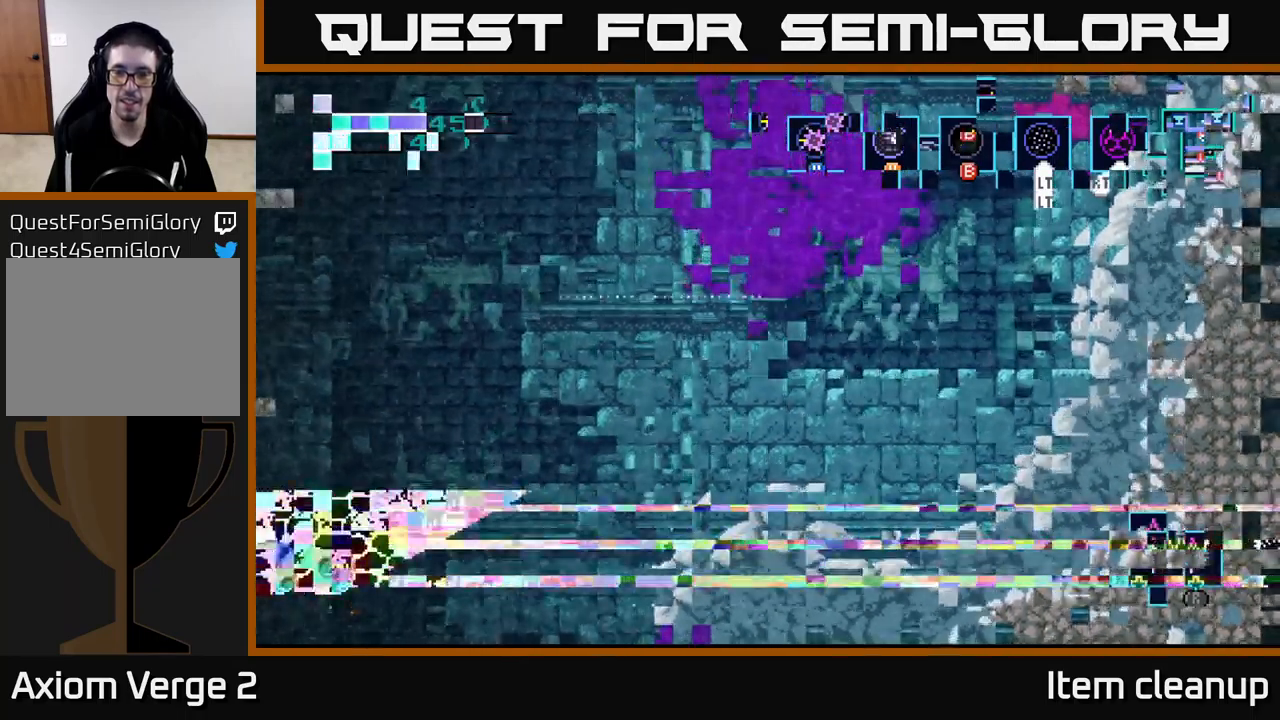
{"buttons": [], "left_stick": "center", "right_stick": "center", "events": []}
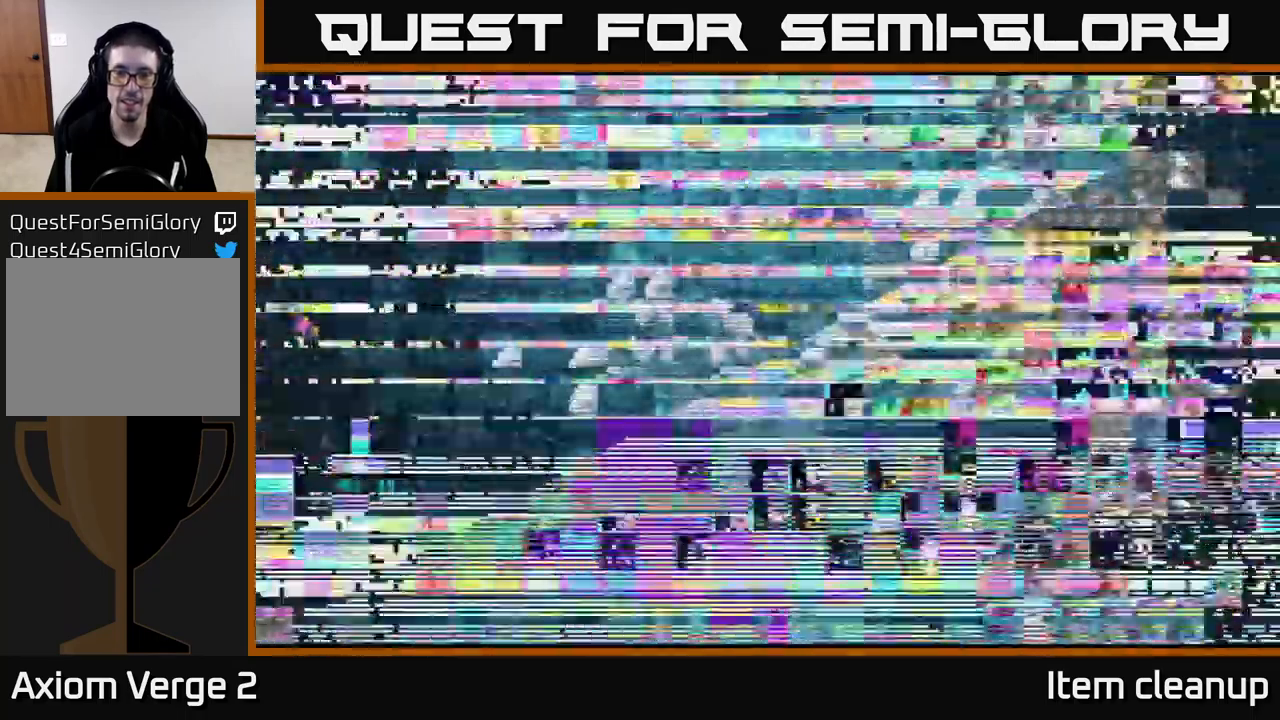
{"buttons": [], "left_stick": "center", "right_stick": "center", "events": []}
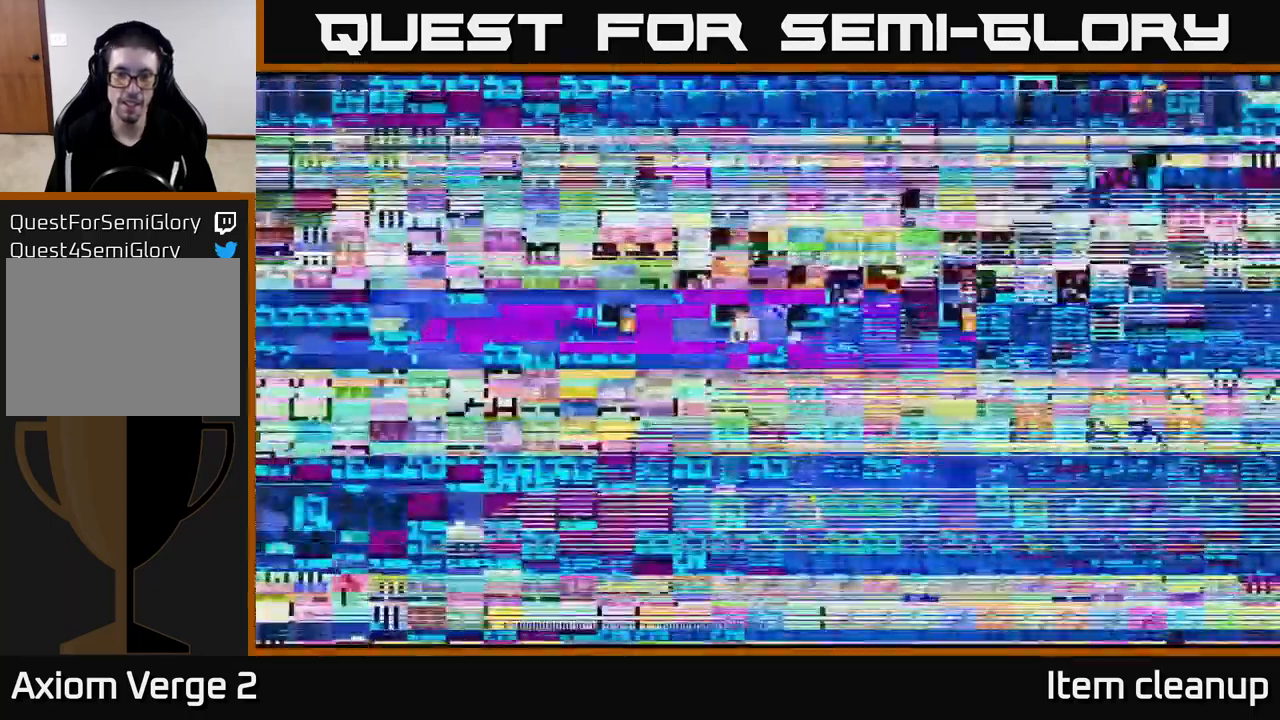
{"buttons": [], "left_stick": "center", "right_stick": "center", "events": []}
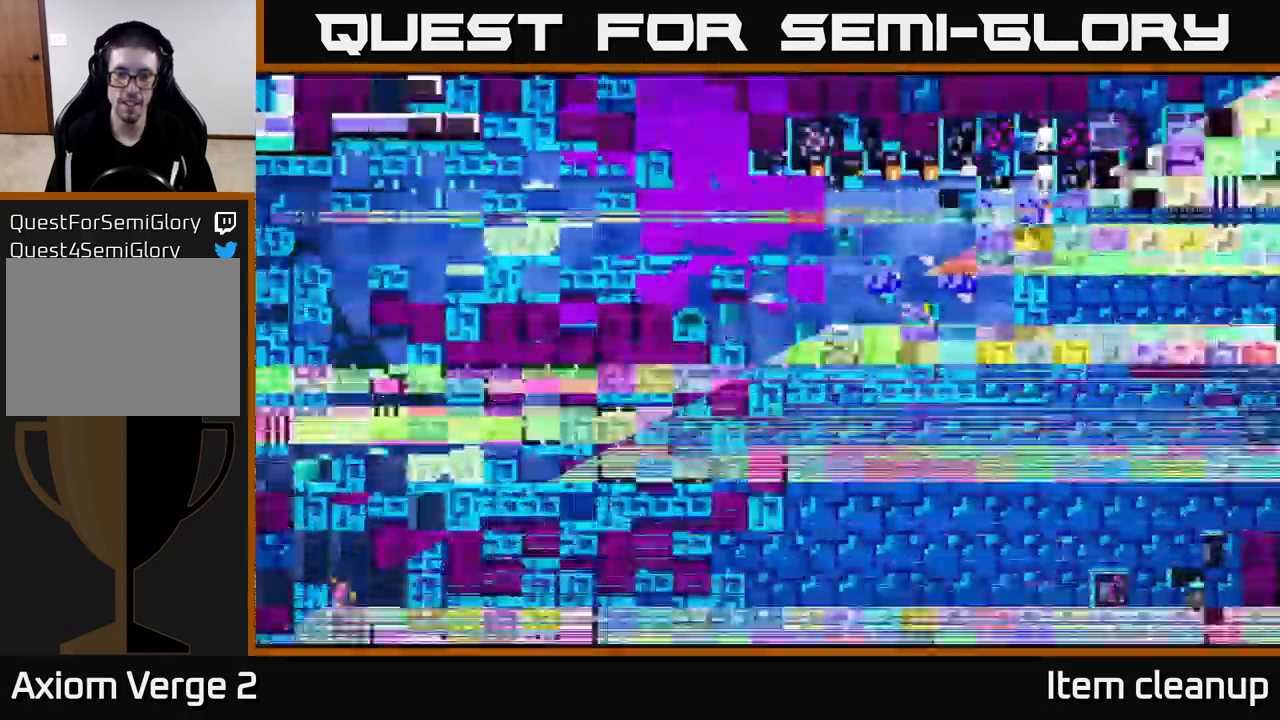
{"buttons": [], "left_stick": "center", "right_stick": "center", "events": [[133, "left_stick", "left"], [233, "left_stick", "center"]]}
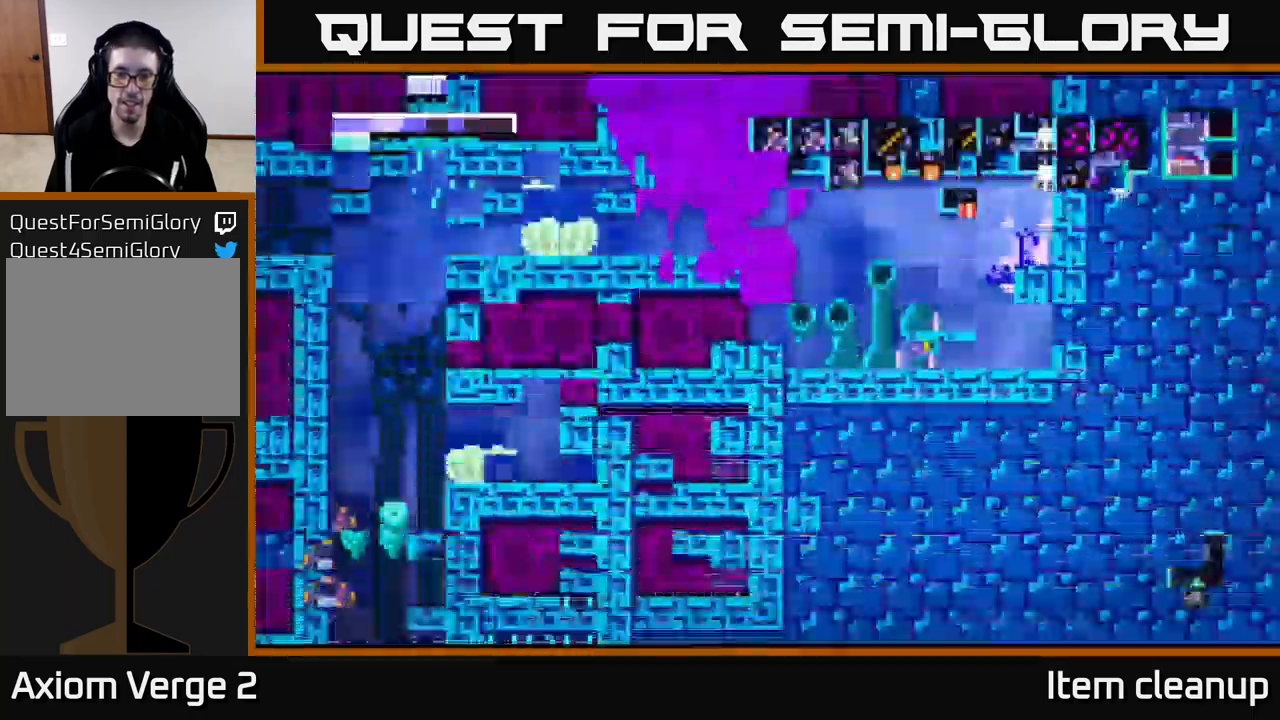
{"buttons": [], "left_stick": "left", "right_stick": "center", "events": [[50, "left_stick", "left"], [283, "left_stick", "center"], [500, "left_stick", "left"]]}
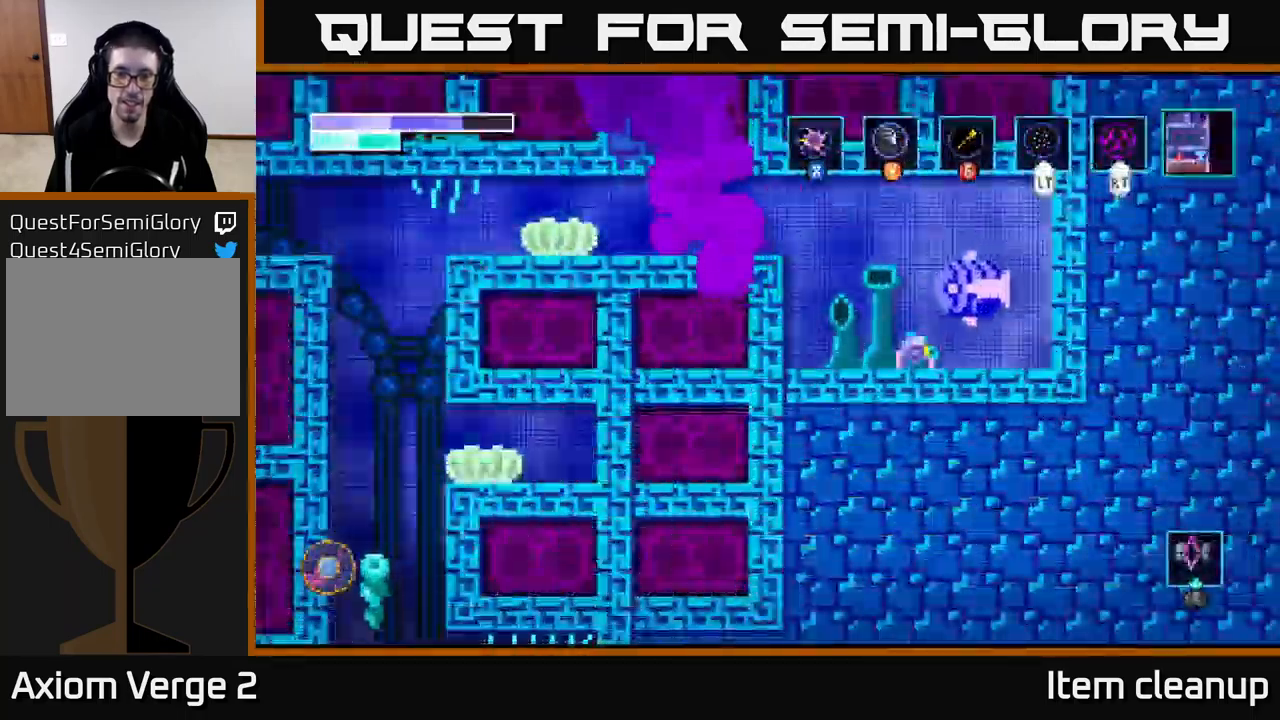
{"buttons": ["R1"], "left_stick": "center", "right_stick": "center", "events": [[200, "left_stick", "center"], [366, "R1", "down"]]}
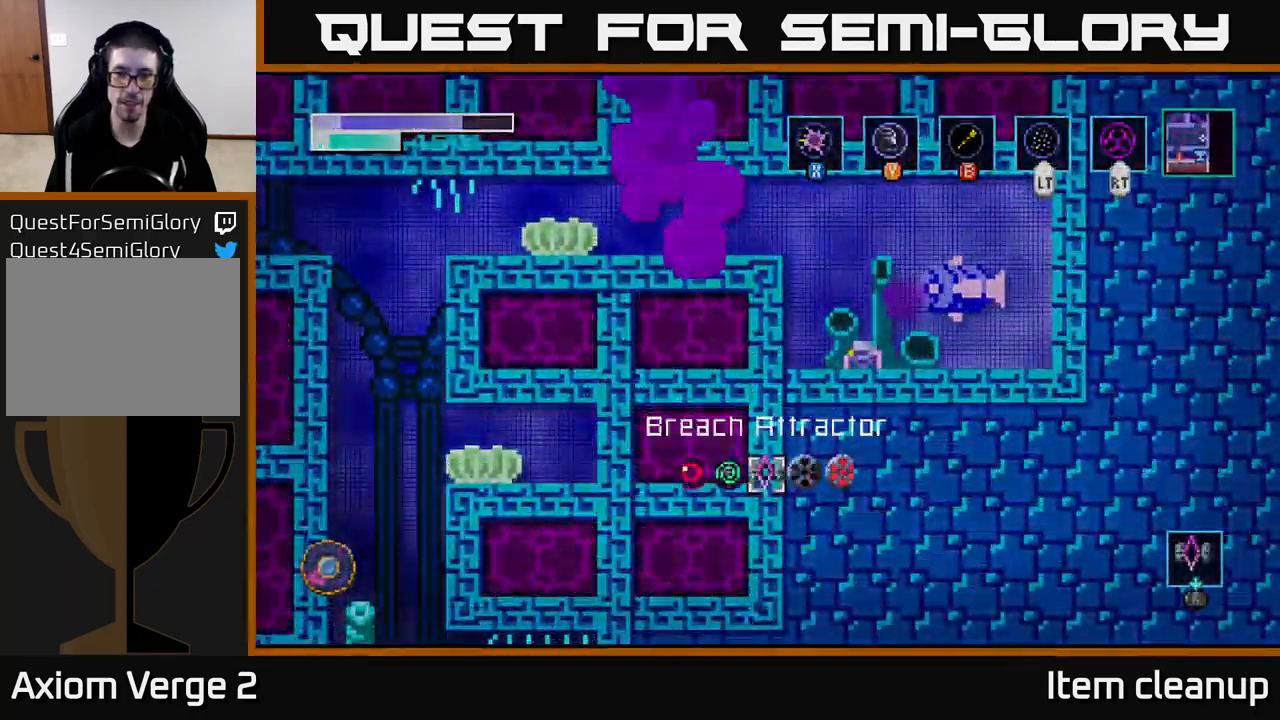
{"buttons": ["R1"], "left_stick": "center", "right_stick": "center", "events": []}